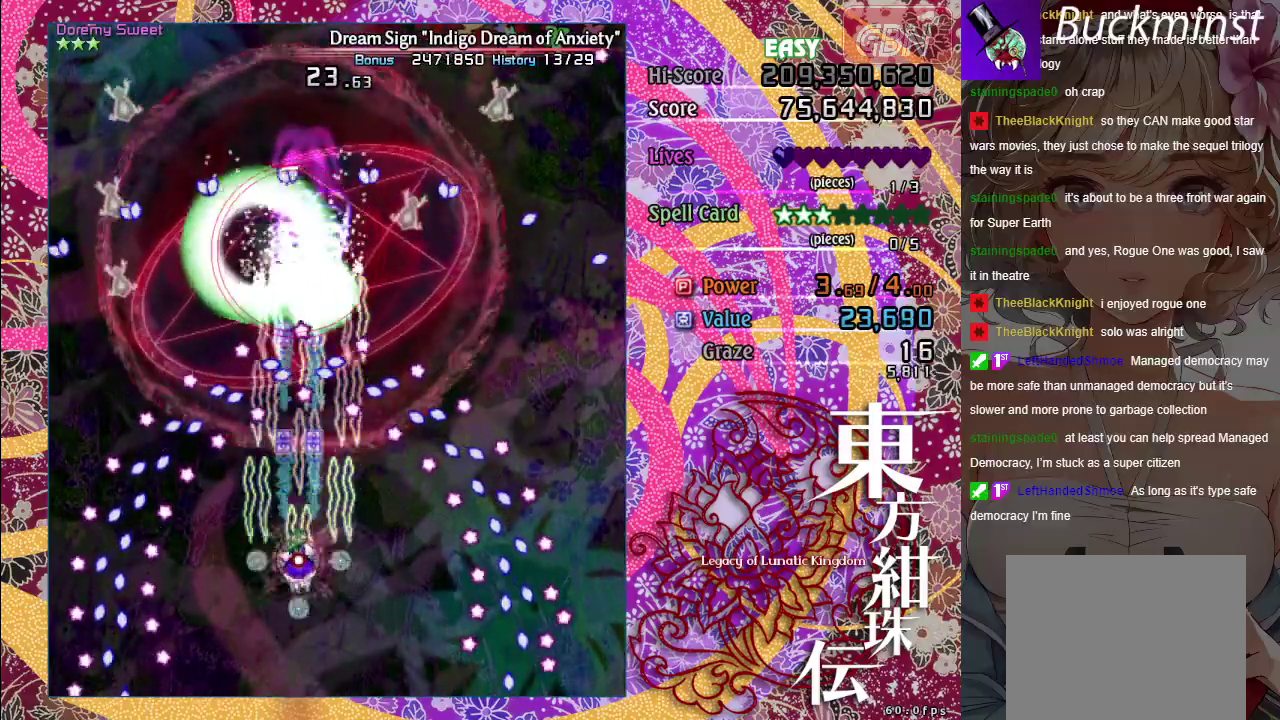
Gameplay with a controller (Xbox layout); each line is a JSON object with the inputs held at the frame after it (dt_ms = milliseconds from this image to that frame). "events" lists button and stick changes between this image and that frame as [ms after this image, input, new state], when the widget could be followed in between. This document gives stick clicks only as held states, not as events.
{"dt_ms": 500, "buttons": ["A", "X"], "left_stick": "center", "right_stick": "center", "events": [[200, "left_stick", "down-right"], [300, "left_stick", "center"]]}
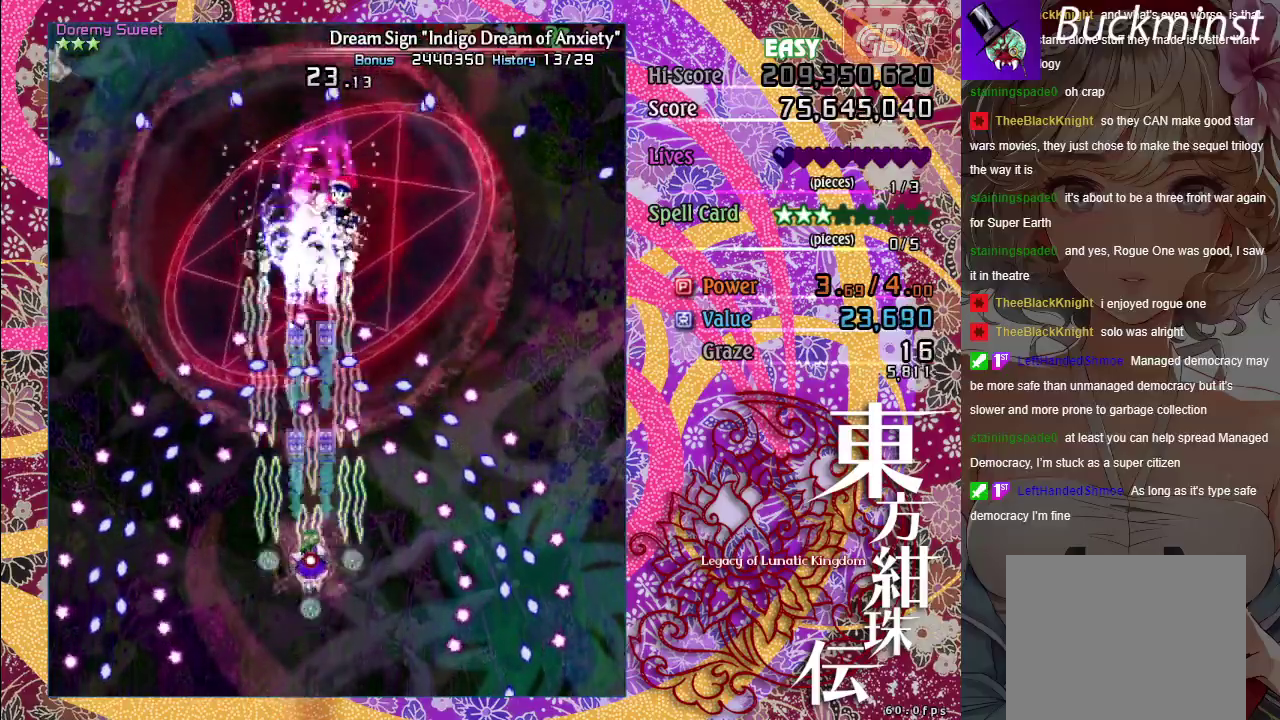
{"dt_ms": 600, "buttons": ["A"], "left_stick": "down-right", "right_stick": "center", "events": [[483, "left_stick", "down-right"], [517, "X", "up"]]}
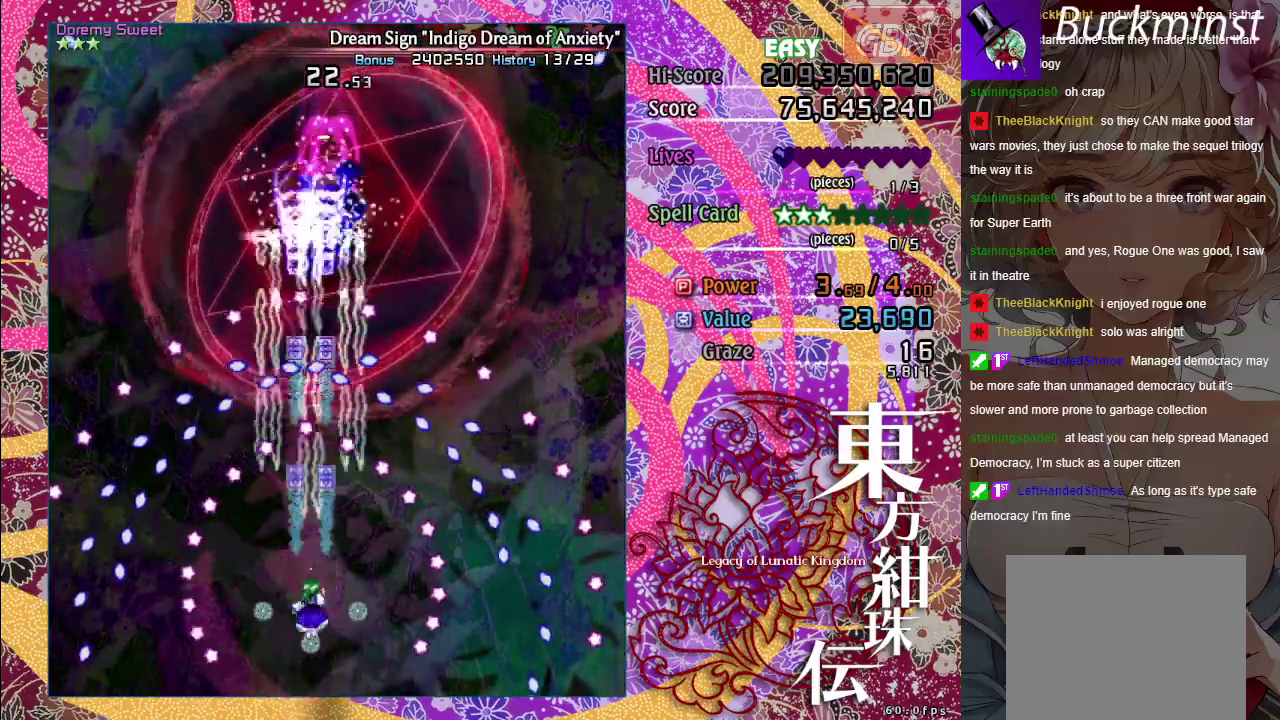
{"dt_ms": 400, "buttons": ["A"], "left_stick": "right", "right_stick": "center", "events": [[267, "left_stick", "right"]]}
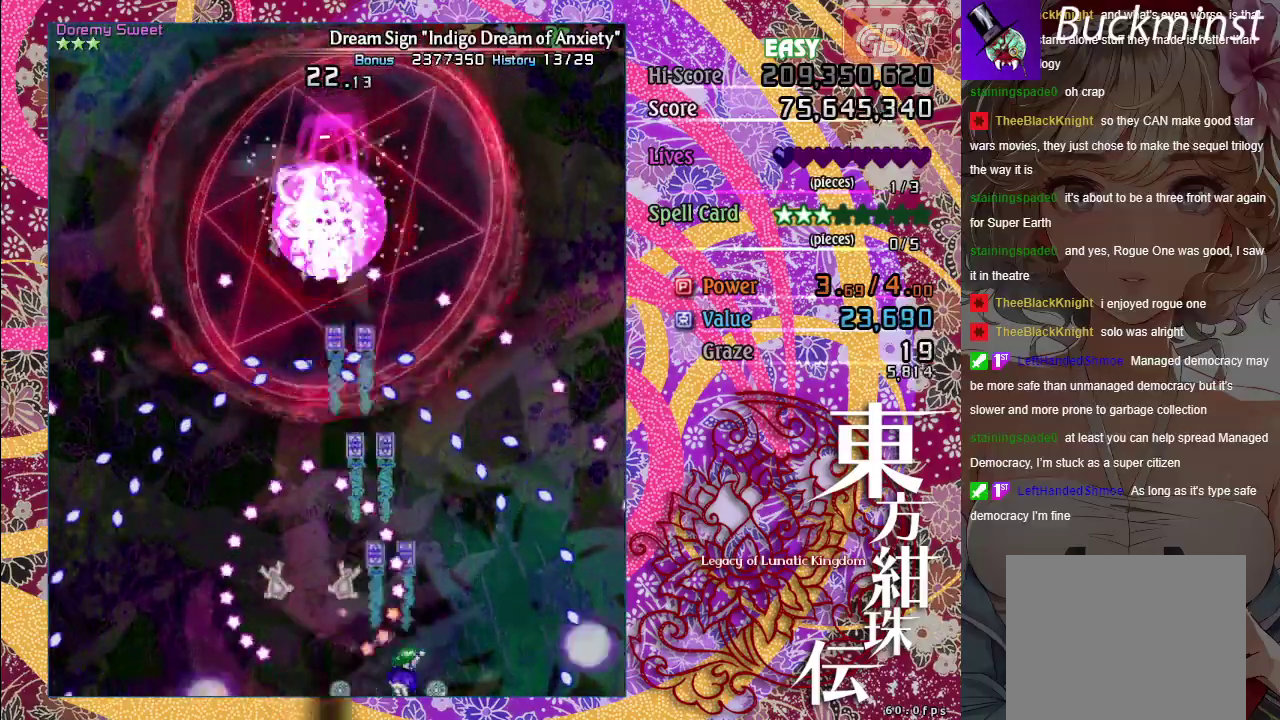
{"dt_ms": 600, "buttons": ["A", "X"], "left_stick": "left", "right_stick": "center", "events": [[100, "left_stick", "up-right"], [167, "left_stick", "up"], [383, "left_stick", "up-left"], [517, "left_stick", "left"], [600, "X", "down"]]}
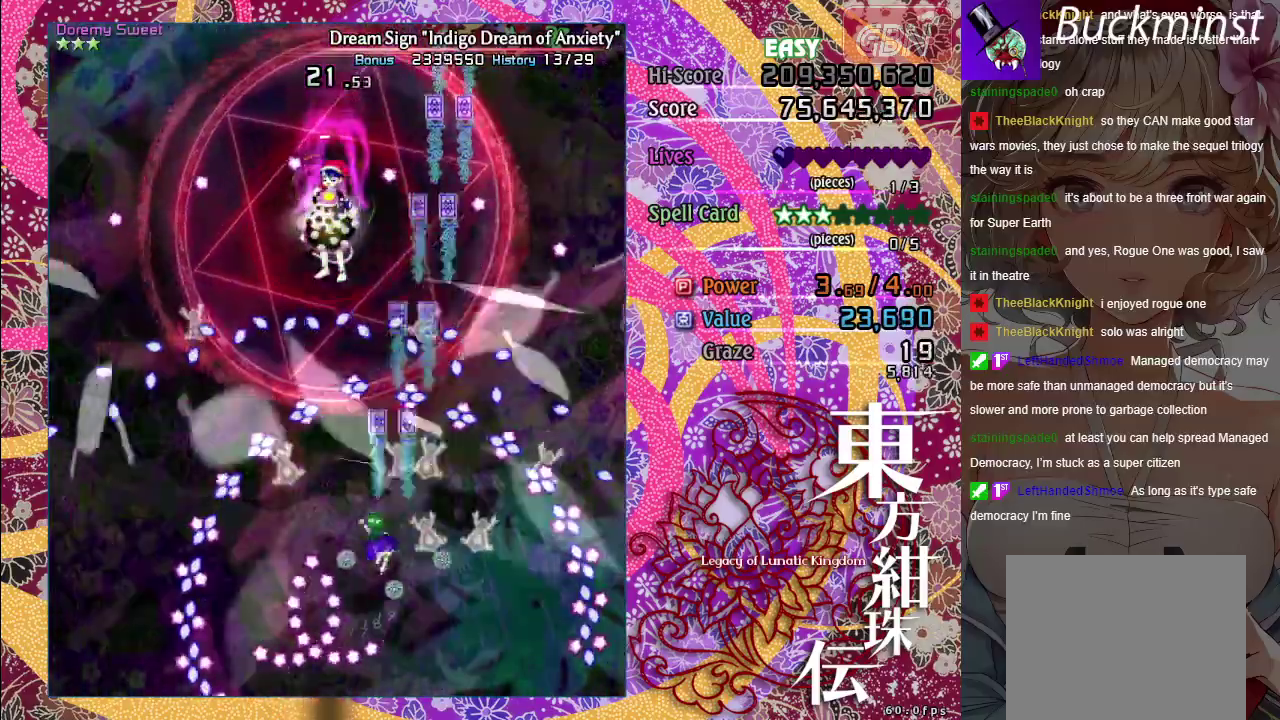
{"dt_ms": 400, "buttons": ["A", "X"], "left_stick": "center", "right_stick": "center", "events": [[217, "left_stick", "center"]]}
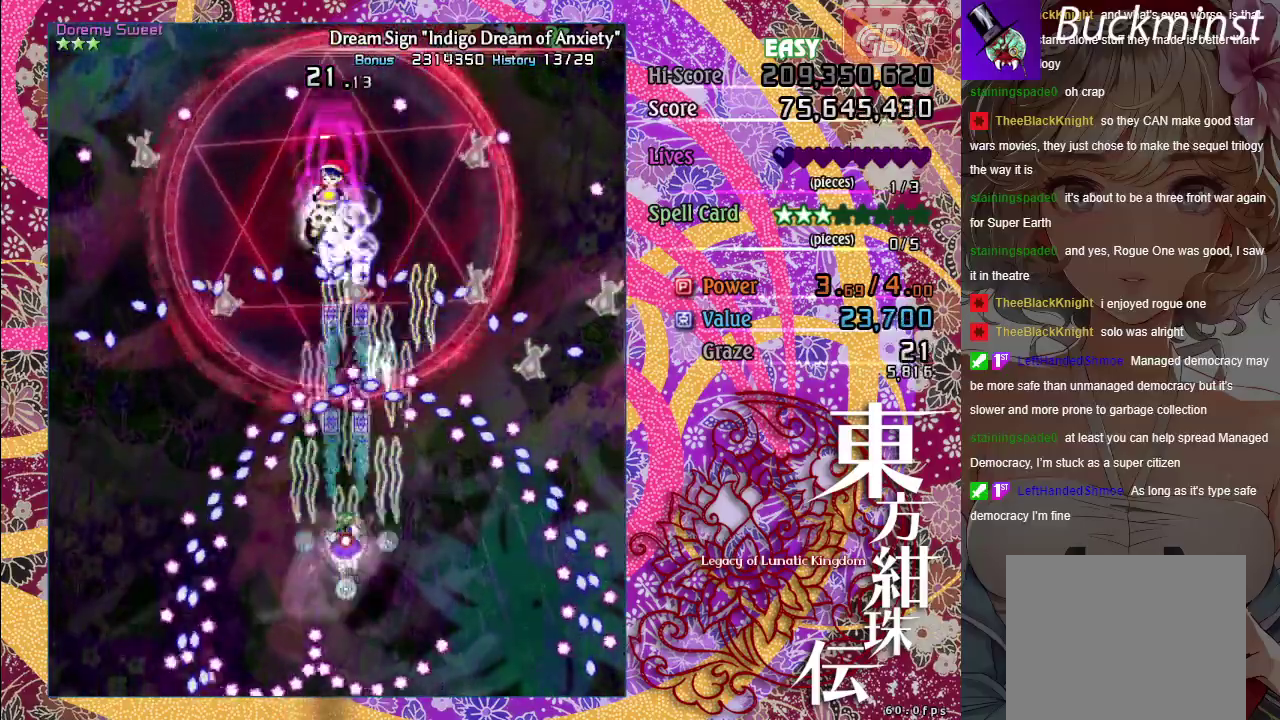
{"dt_ms": 500, "buttons": ["A", "X"], "left_stick": "center", "right_stick": "center", "events": [[200, "left_stick", "down"], [250, "left_stick", "down-right"], [367, "left_stick", "center"]]}
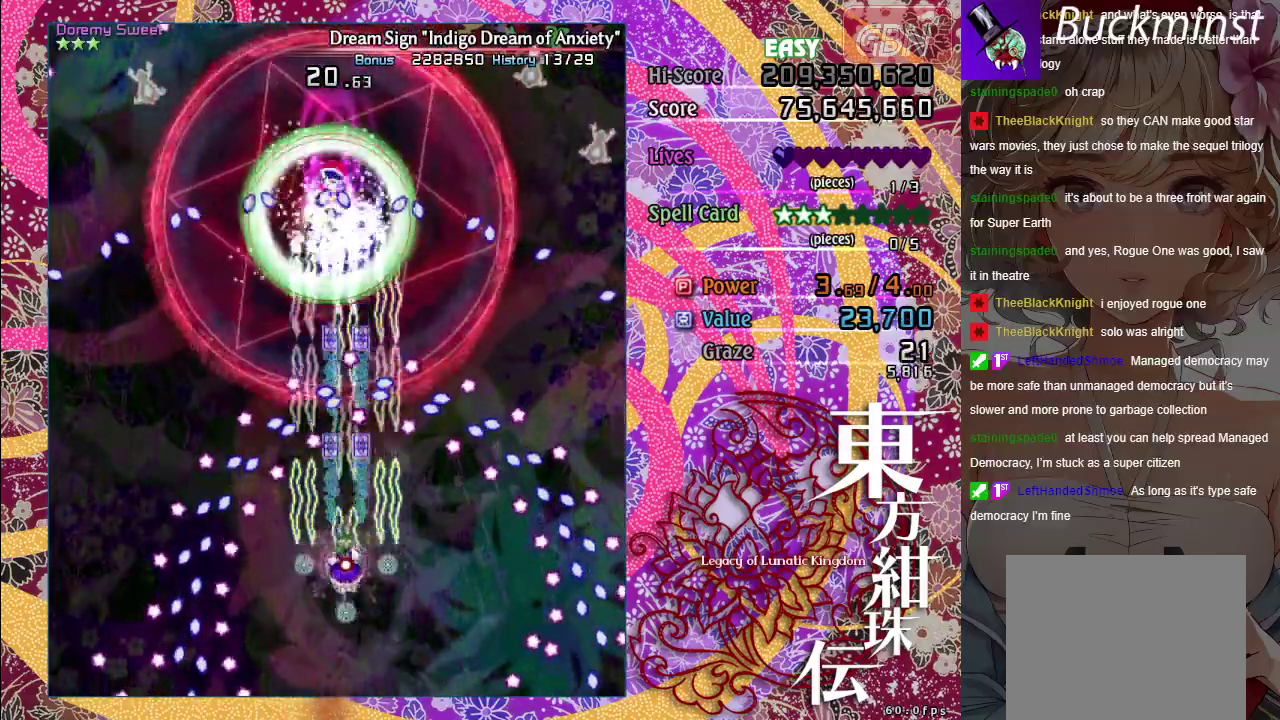
{"dt_ms": 500, "buttons": ["A", "X"], "left_stick": "center", "right_stick": "center", "events": [[83, "left_stick", "down-right"], [233, "left_stick", "center"]]}
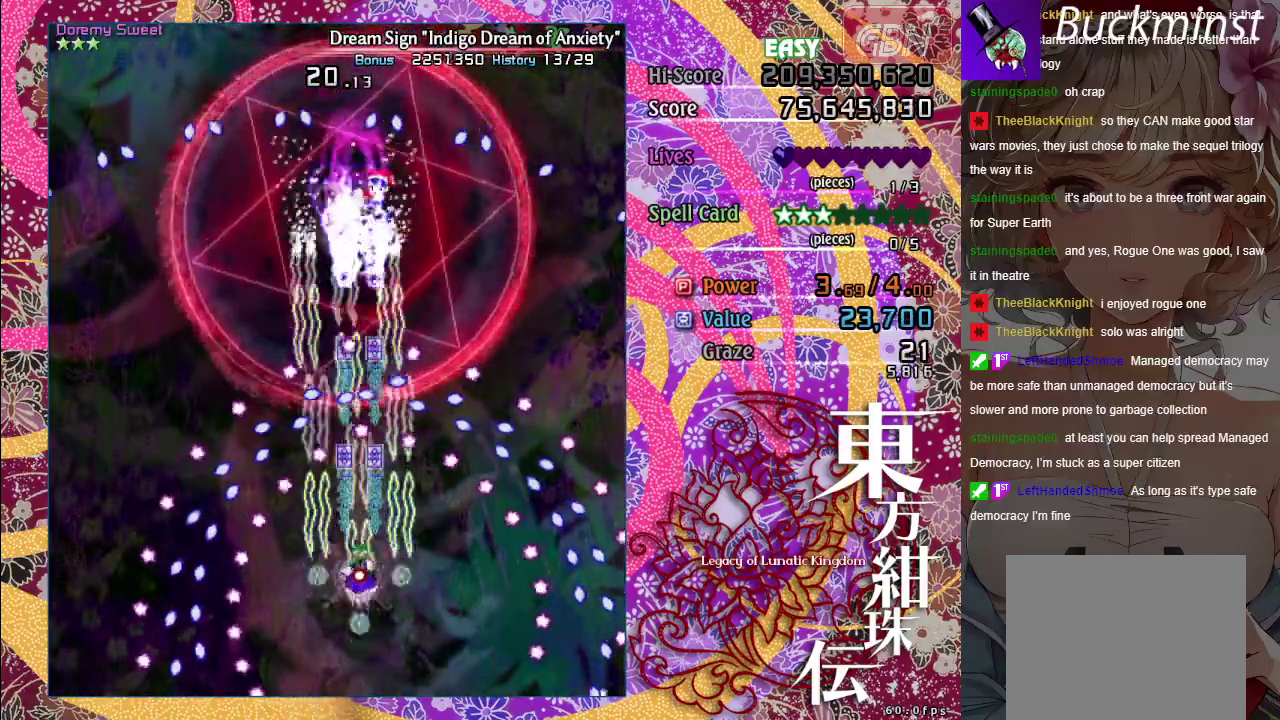
{"dt_ms": 500, "buttons": ["A", "X"], "left_stick": "right", "right_stick": "center", "events": [[50, "left_stick", "down-right"], [233, "left_stick", "center"], [433, "left_stick", "down-right"], [500, "left_stick", "right"]]}
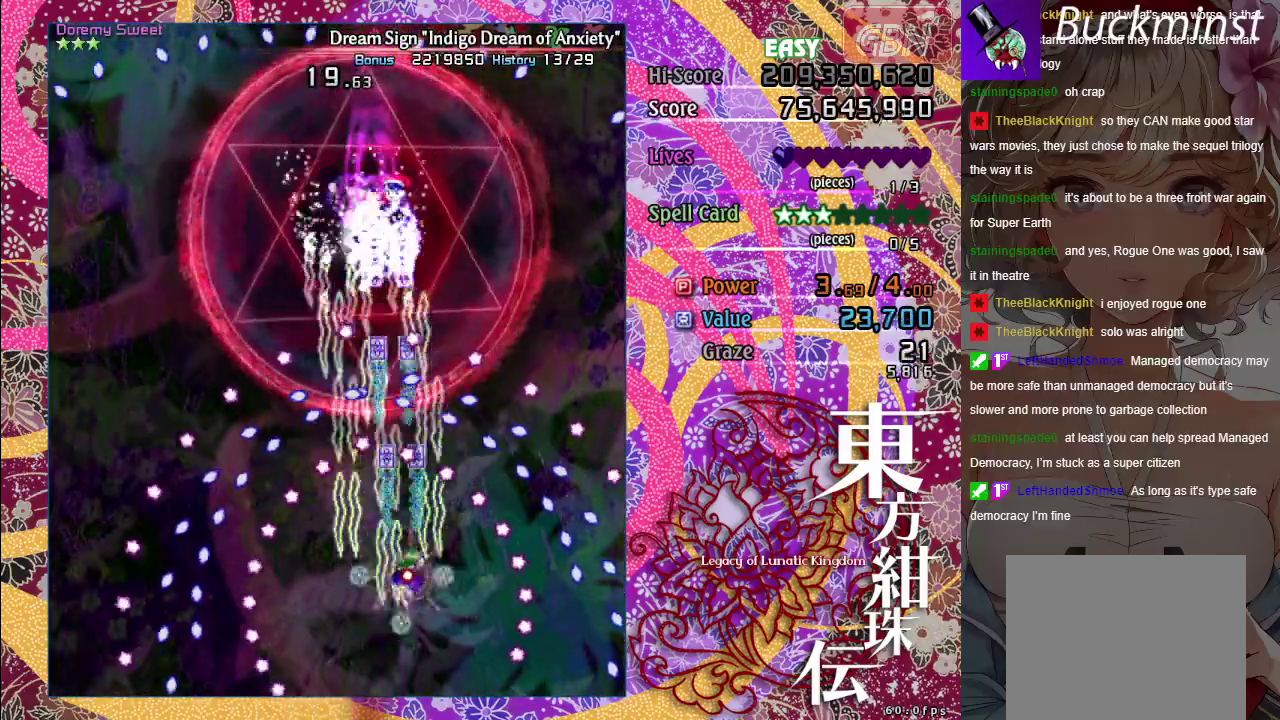
{"dt_ms": 700, "buttons": ["A", "X"], "left_stick": "down-left", "right_stick": "center", "events": [[50, "left_stick", "center"], [600, "left_stick", "left"], [667, "left_stick", "down-left"]]}
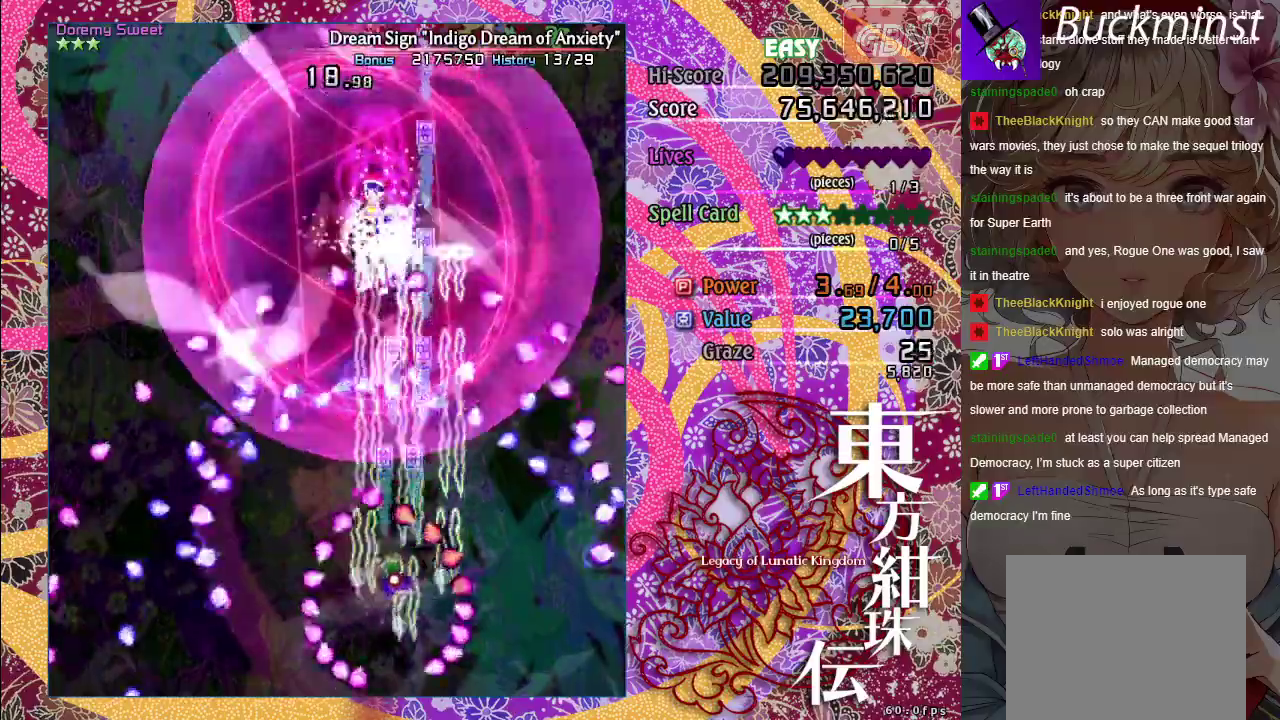
{"dt_ms": 300, "buttons": ["A"], "left_stick": "center", "right_stick": "center", "events": [[117, "left_stick", "center"], [300, "X", "up"]]}
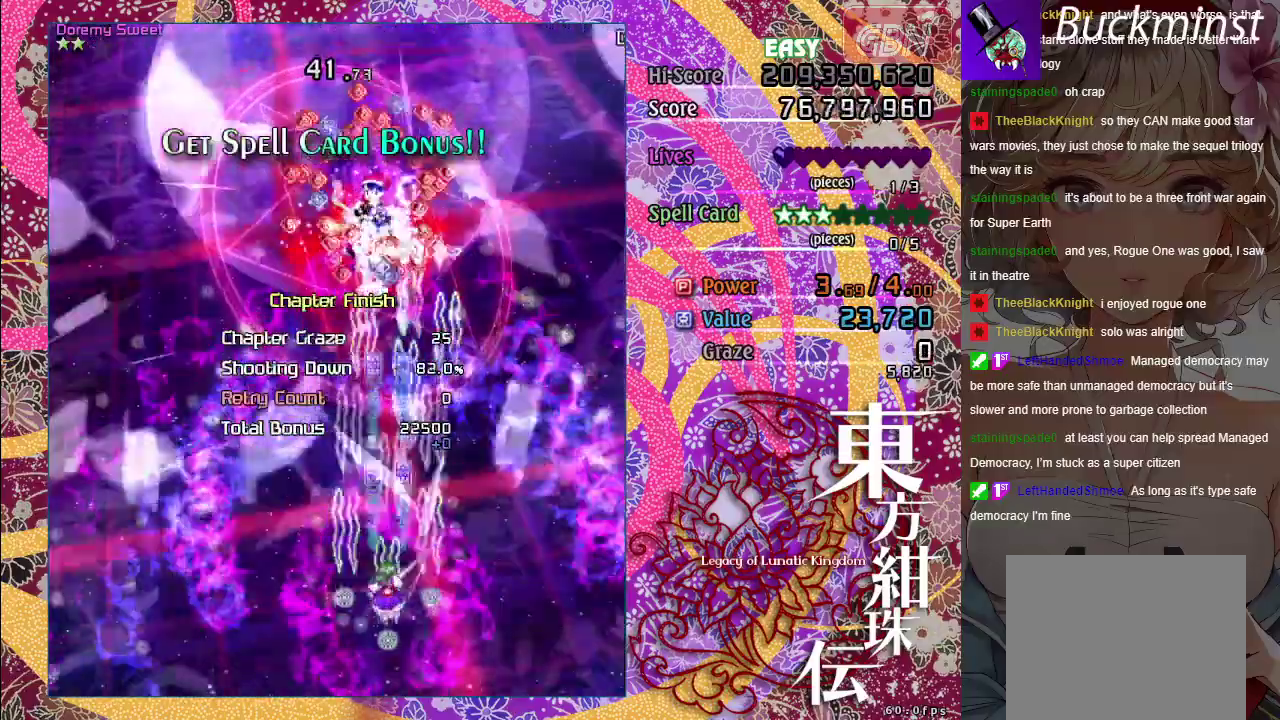
{"dt_ms": 500, "buttons": ["A"], "left_stick": "up-left", "right_stick": "center", "events": [[300, "left_stick", "up-left"]]}
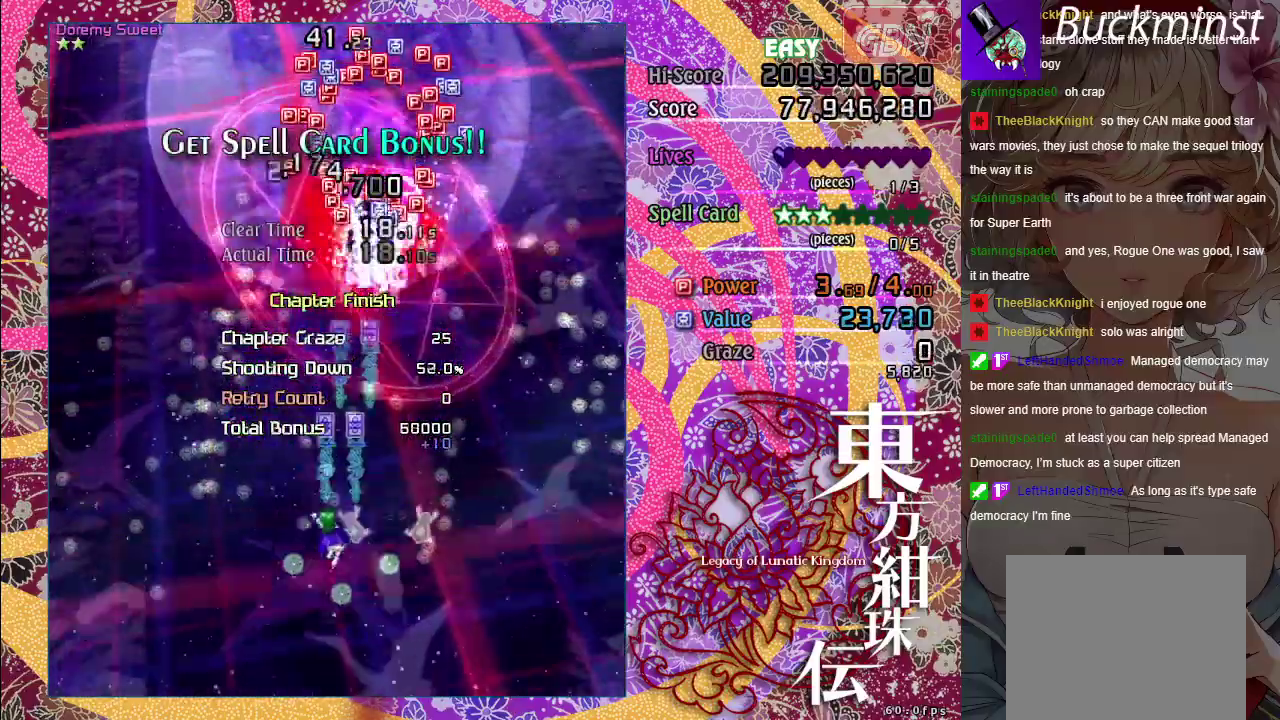
{"dt_ms": 500, "buttons": ["A"], "left_stick": "up", "right_stick": "center", "events": [[283, "left_stick", "up"]]}
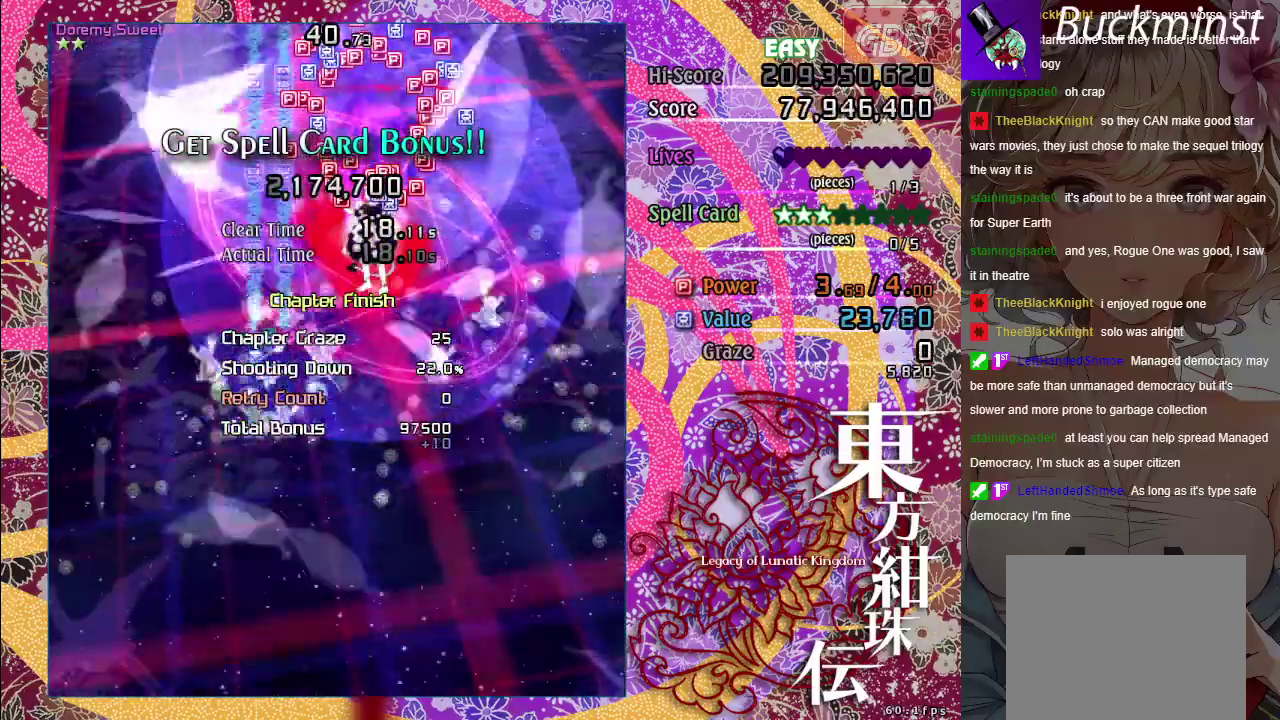
{"dt_ms": 500, "buttons": ["A"], "left_stick": "up", "right_stick": "center", "events": [[33, "left_stick", "up-left"], [300, "left_stick", "up"]]}
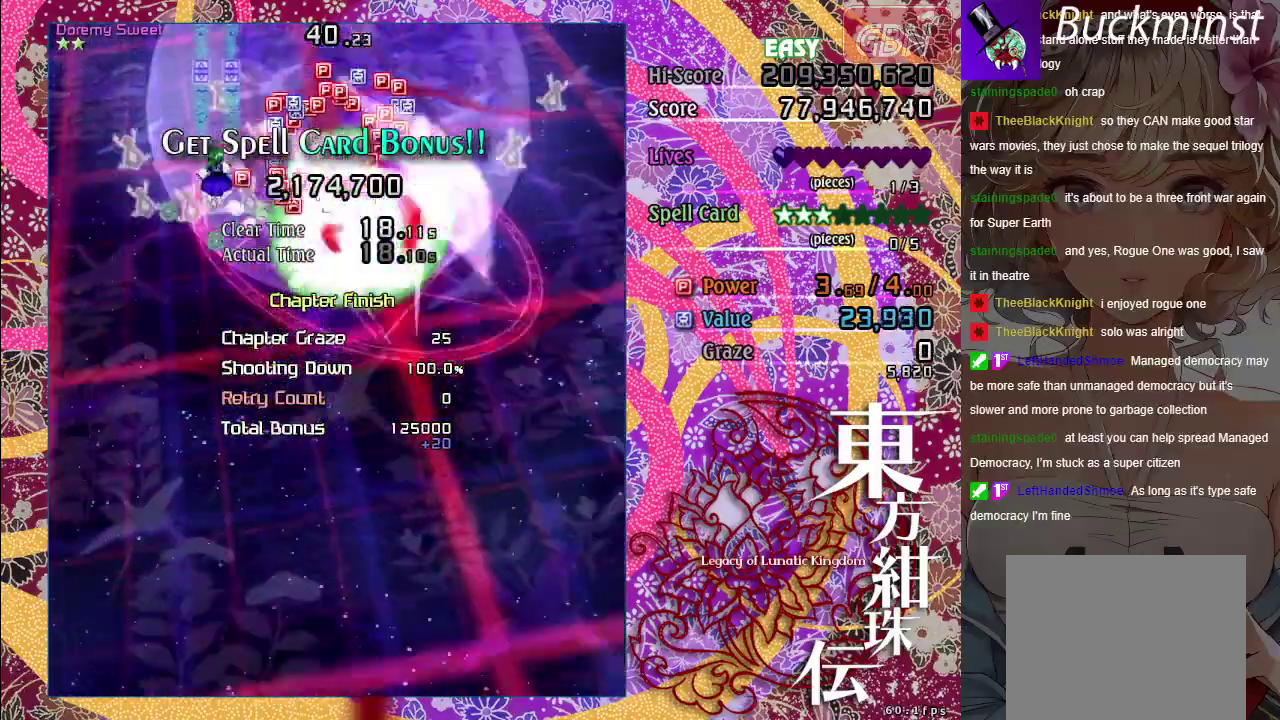
{"dt_ms": 500, "buttons": ["A"], "left_stick": "down", "right_stick": "center", "events": [[150, "left_stick", "down"]]}
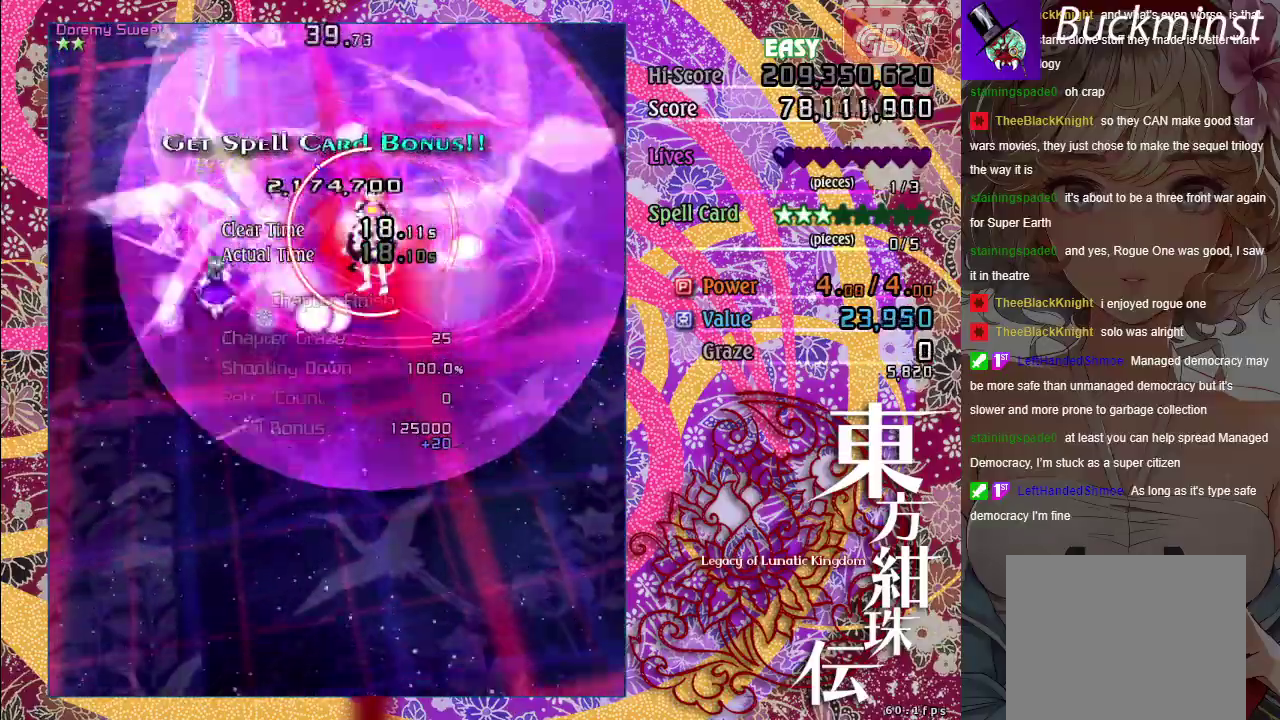
{"dt_ms": 500, "buttons": ["A"], "left_stick": "down-right", "right_stick": "center", "events": [[450, "left_stick", "down-right"]]}
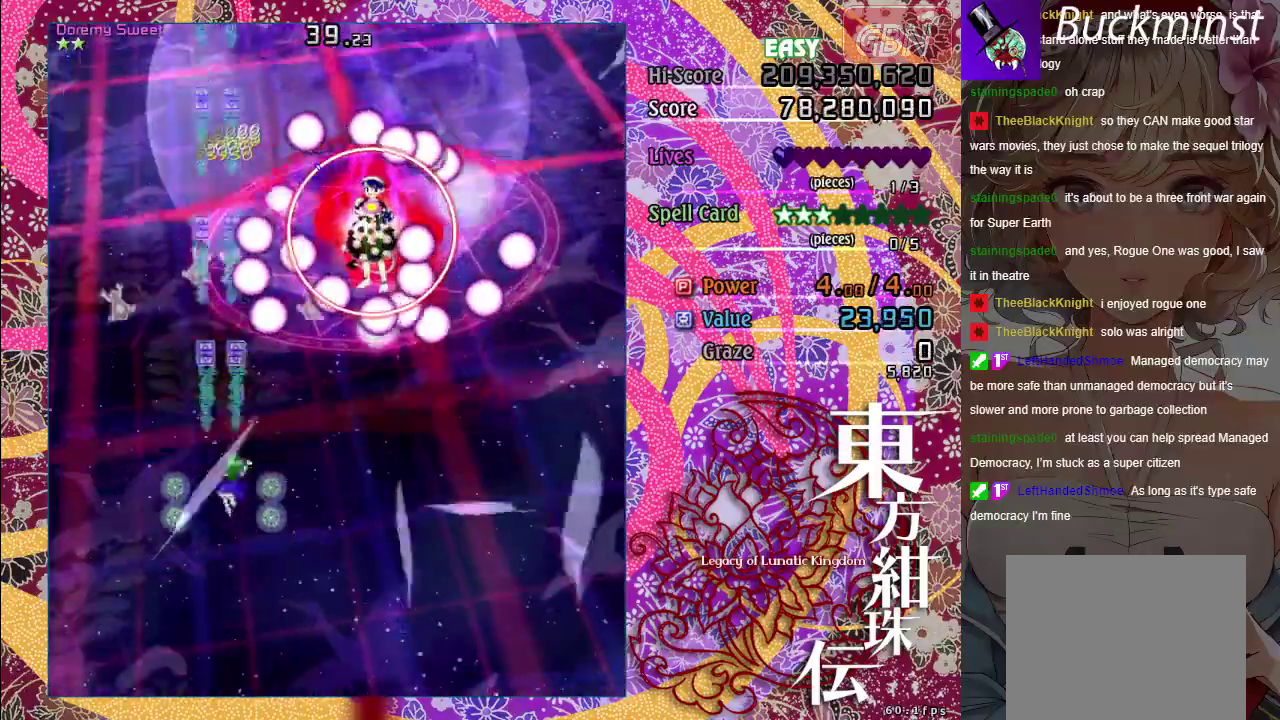
{"dt_ms": 600, "buttons": ["A", "X"], "left_stick": "down-left", "right_stick": "center", "events": [[167, "left_stick", "right"], [383, "X", "down"], [483, "left_stick", "down"], [550, "left_stick", "down-left"]]}
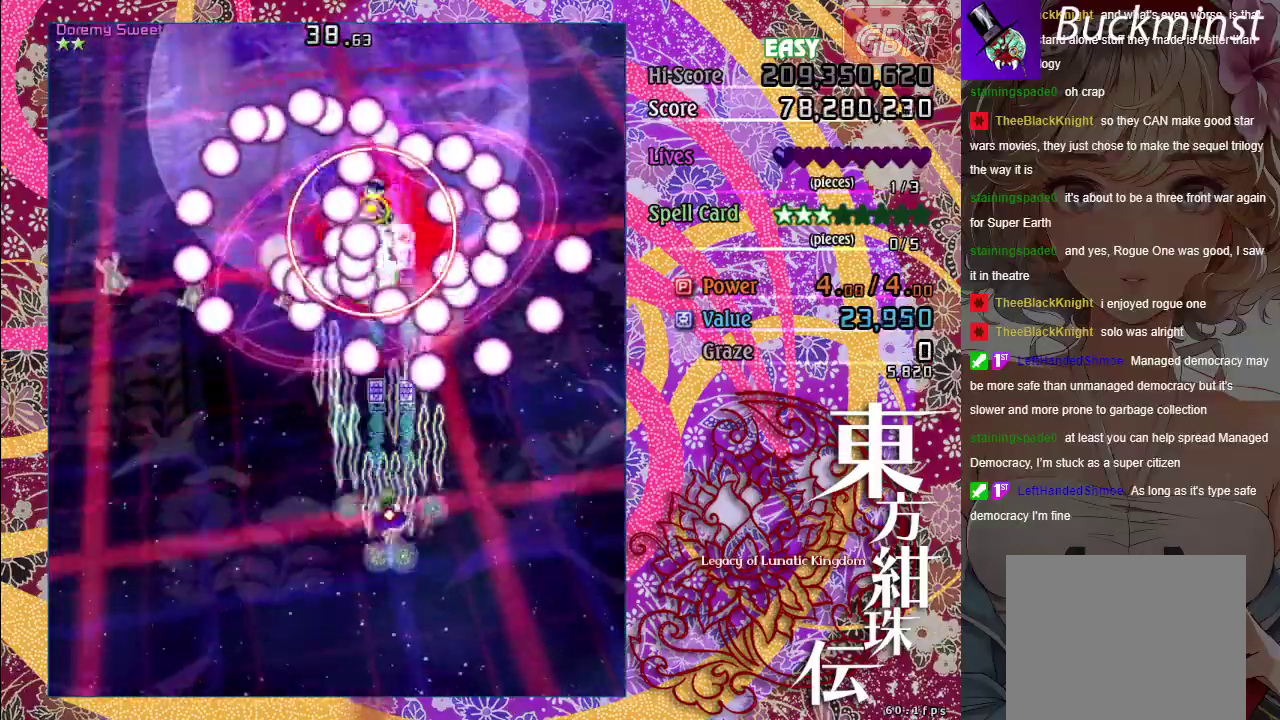
{"dt_ms": 400, "buttons": ["A", "X"], "left_stick": "center", "right_stick": "center", "events": [[167, "left_stick", "down"], [317, "left_stick", "center"]]}
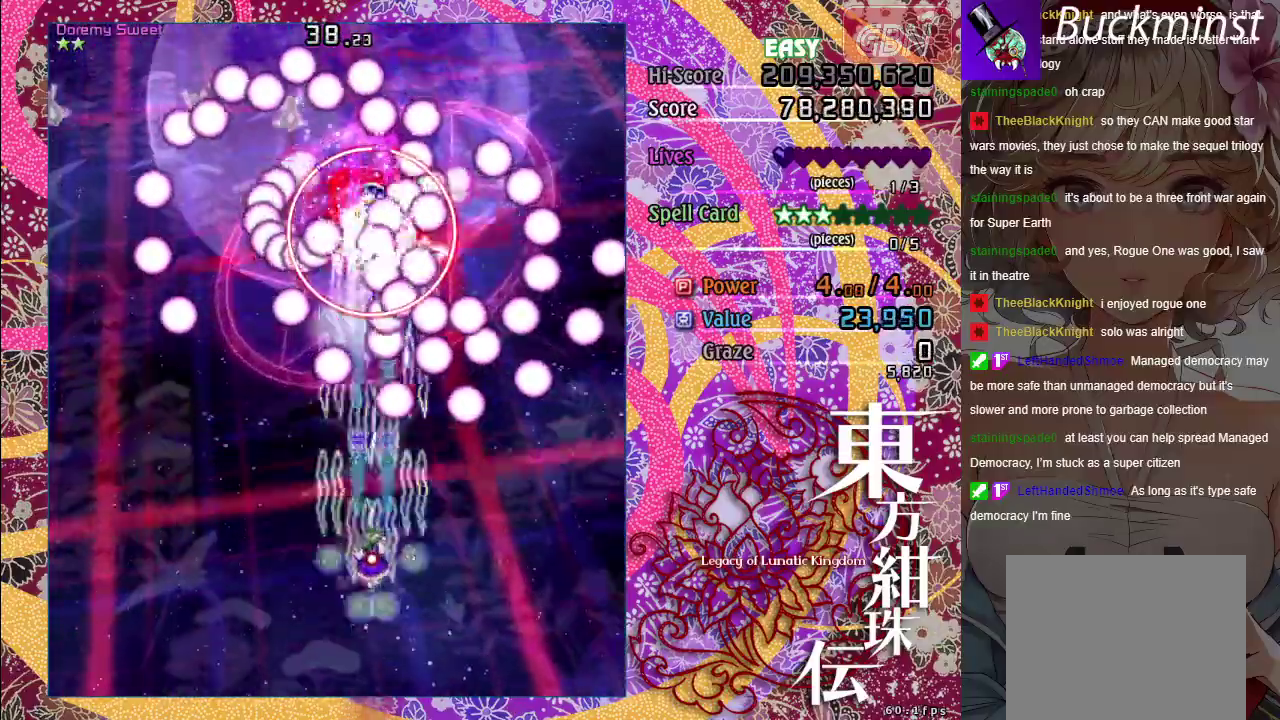
{"dt_ms": 500, "buttons": ["A", "X"], "left_stick": "center", "right_stick": "center", "events": [[117, "left_stick", "down"], [500, "left_stick", "center"]]}
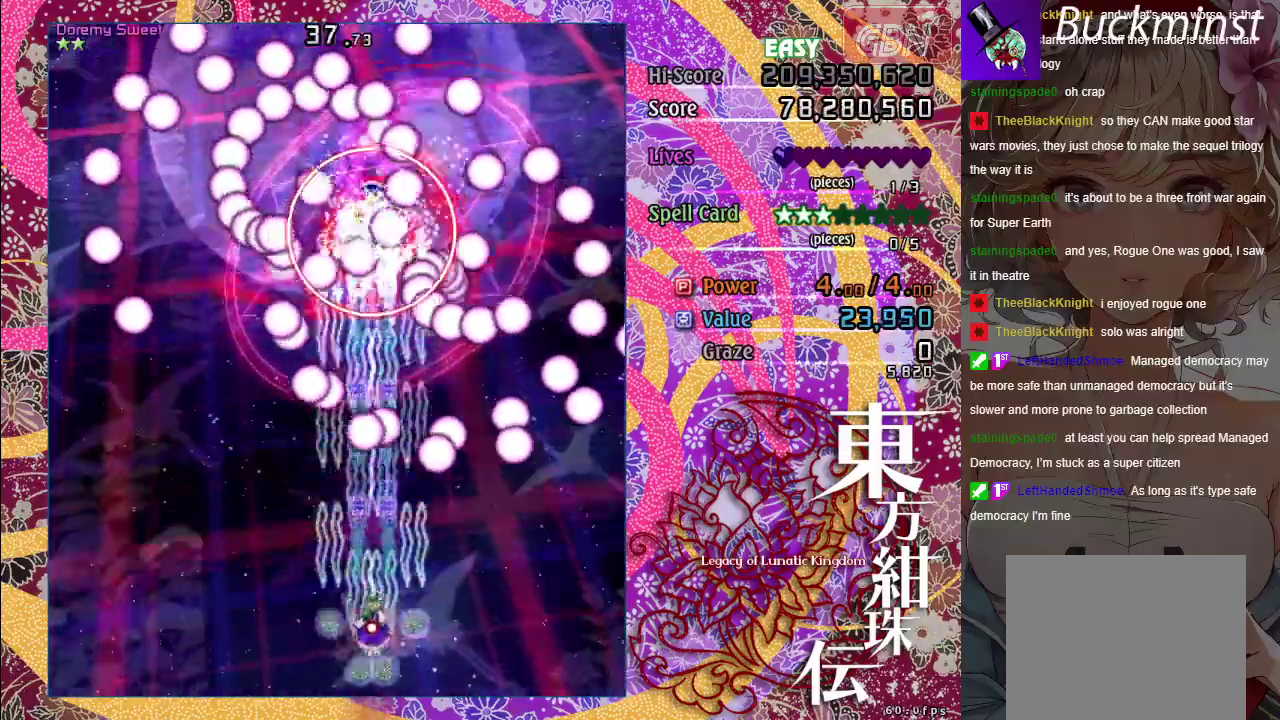
{"dt_ms": 500, "buttons": ["A", "X"], "left_stick": "center", "right_stick": "center", "events": []}
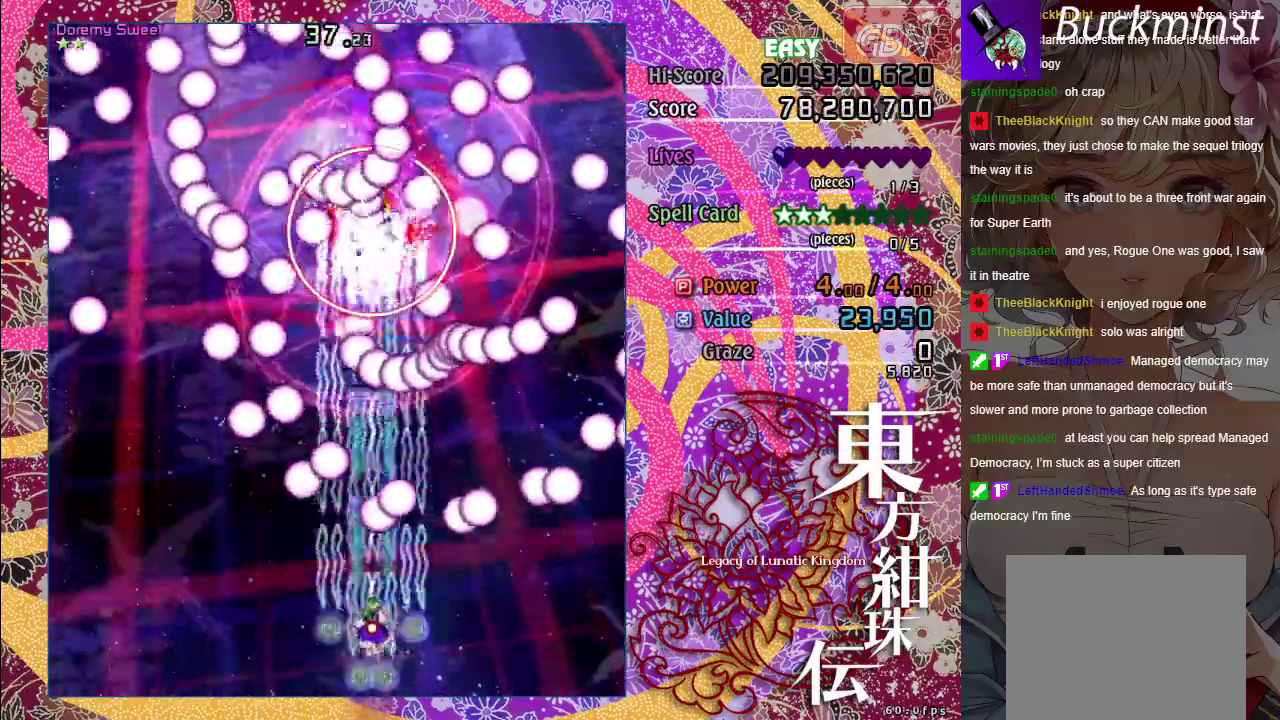
{"dt_ms": 500, "buttons": ["A", "X"], "left_stick": "down-right", "right_stick": "center", "events": [[333, "left_stick", "down-right"]]}